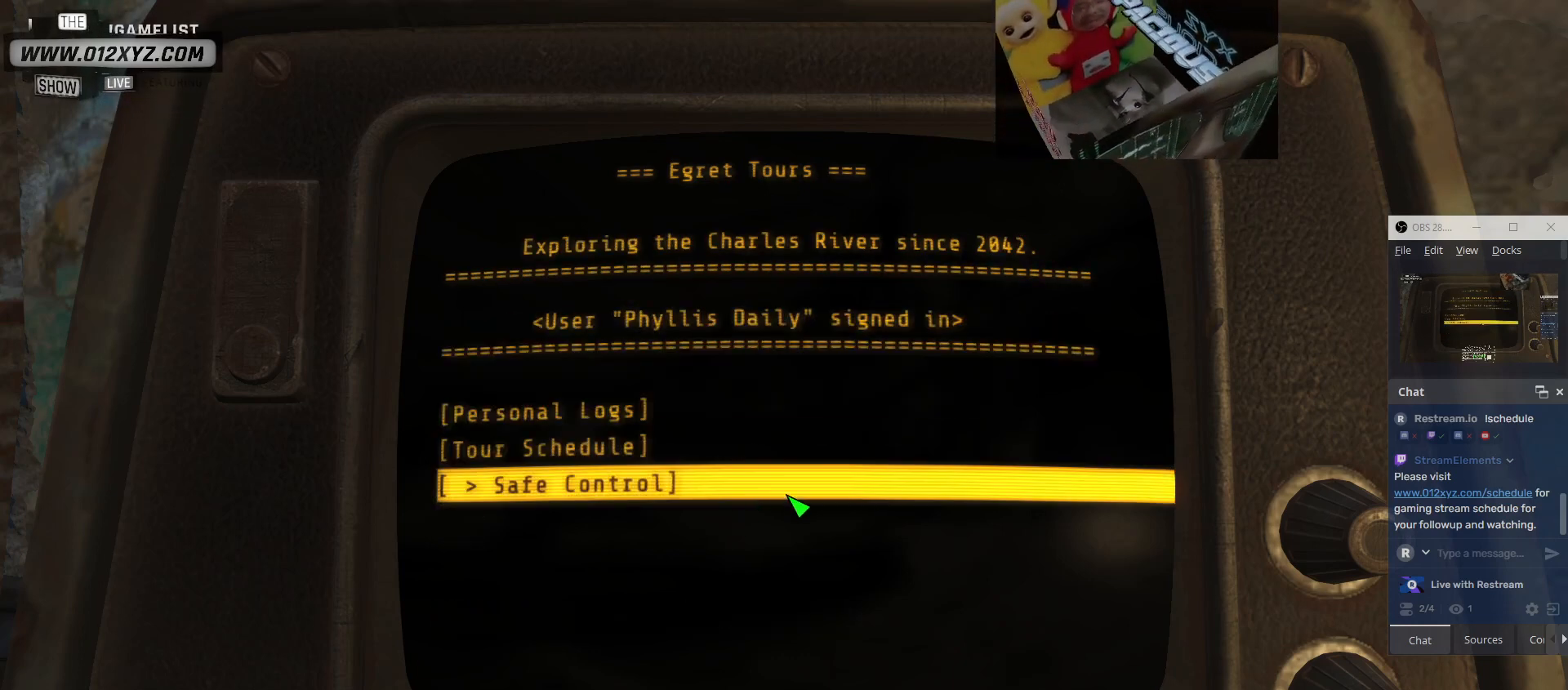
Gameplay with keyboard and mouse; each line is a JSON object with the keys and mouse buttons held at the frame after it. "events" lists presses ("down") and releases ("up") of "1", "2", "3", "4", "5", "a", "alt", "b", "c", "ctrl", "d", "e", "f", "g", "q", "r", "s", "shift", "space", "t", "tab", "v", "w", "x", "z", "mouse_left", "mouse_wheel", "mouse_right" and "mouse_mb4" between this image and that frame as [ms after this image, input, new state], when the widget could be followed in between. "mouse_left", "mouse_wheel", "mouse_right", "mouse_mb4" = the "left", "wheel", "right", "mb4" buttons of the "mouse" list. No other keys are recorded. "wheel" means that the mouse wheel is clicked or scrolled. Not read: mouse_mb5 mouse_move.
{"keys": [], "mouse": ["left"], "events": [[467, "mouse_left", "down"]]}
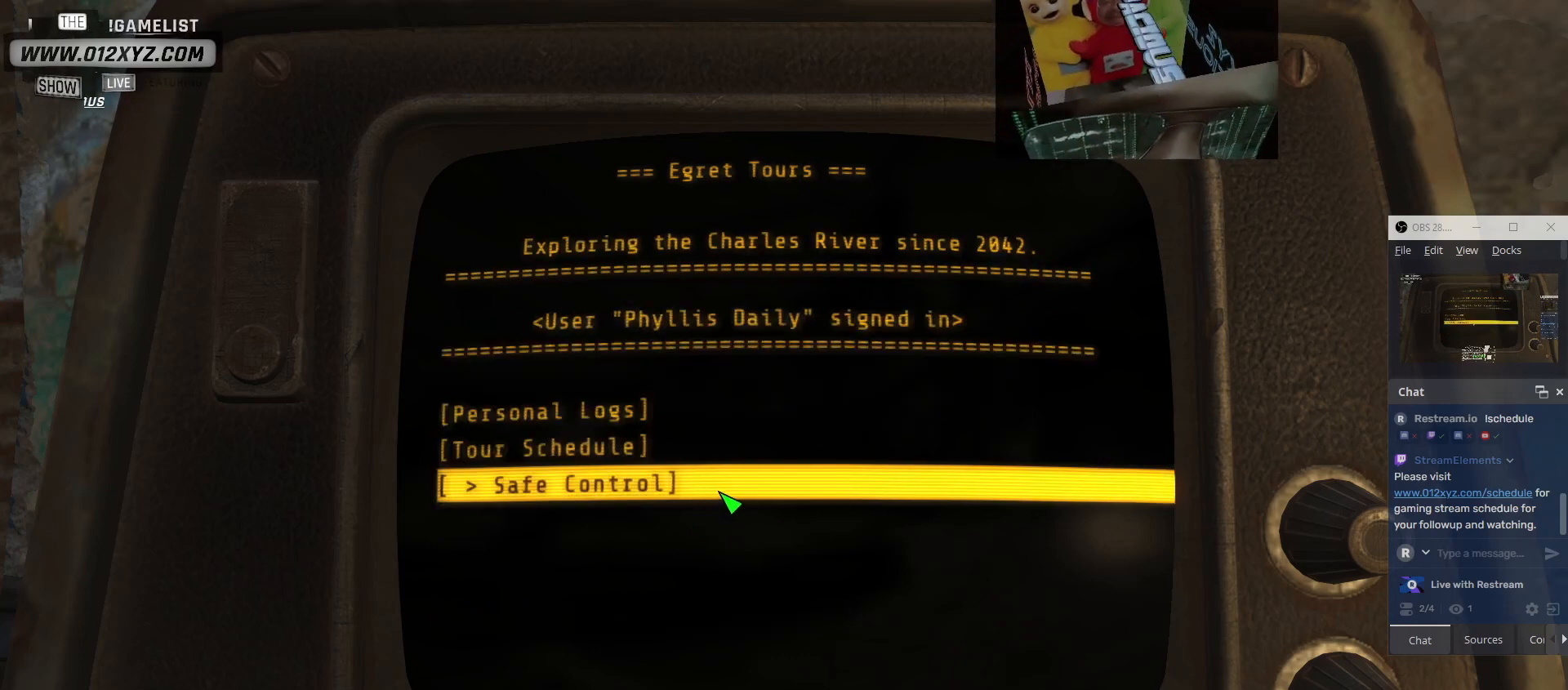
{"keys": [], "mouse": ["left"], "events": [[100, "mouse_left", "up"], [433, "mouse_left", "down"]]}
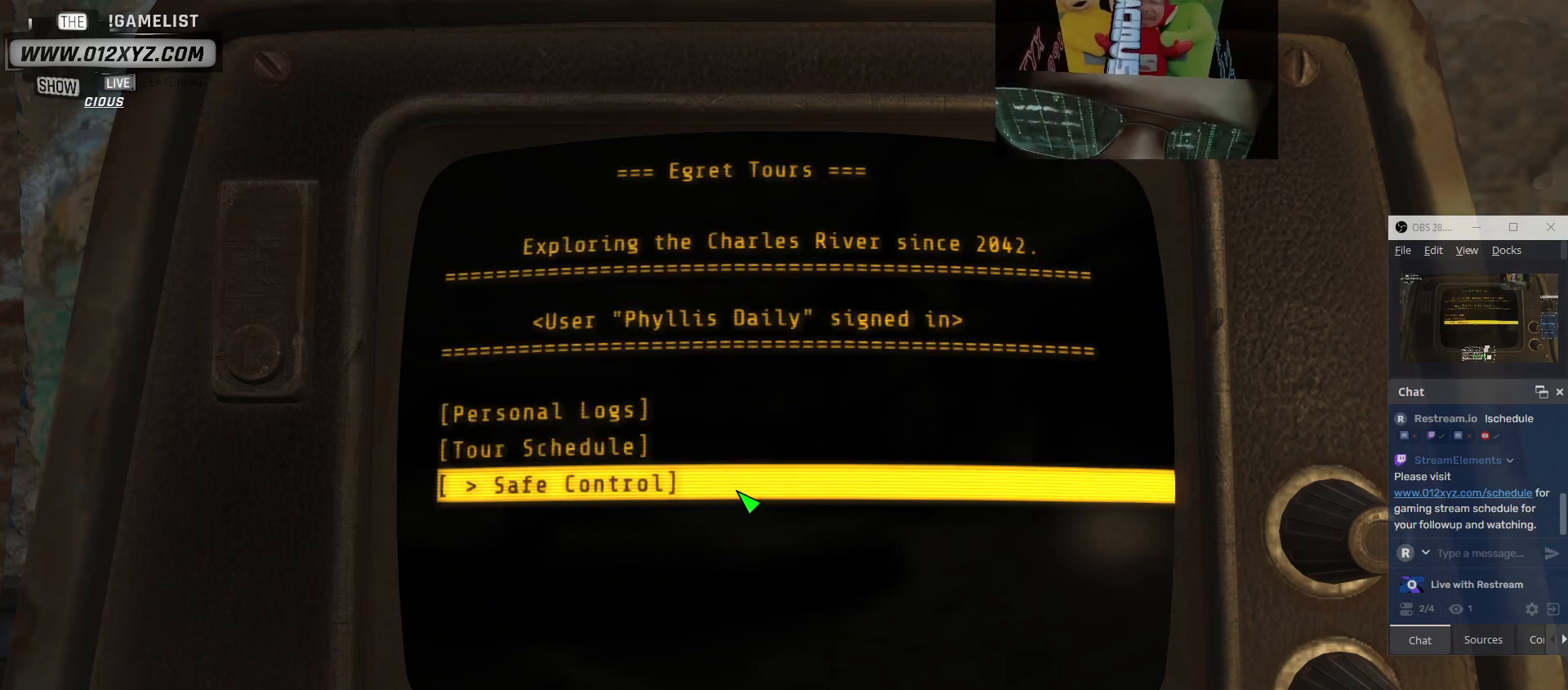
{"keys": [], "mouse": ["left"], "events": [[100, "mouse_left", "up"], [467, "mouse_left", "down"]]}
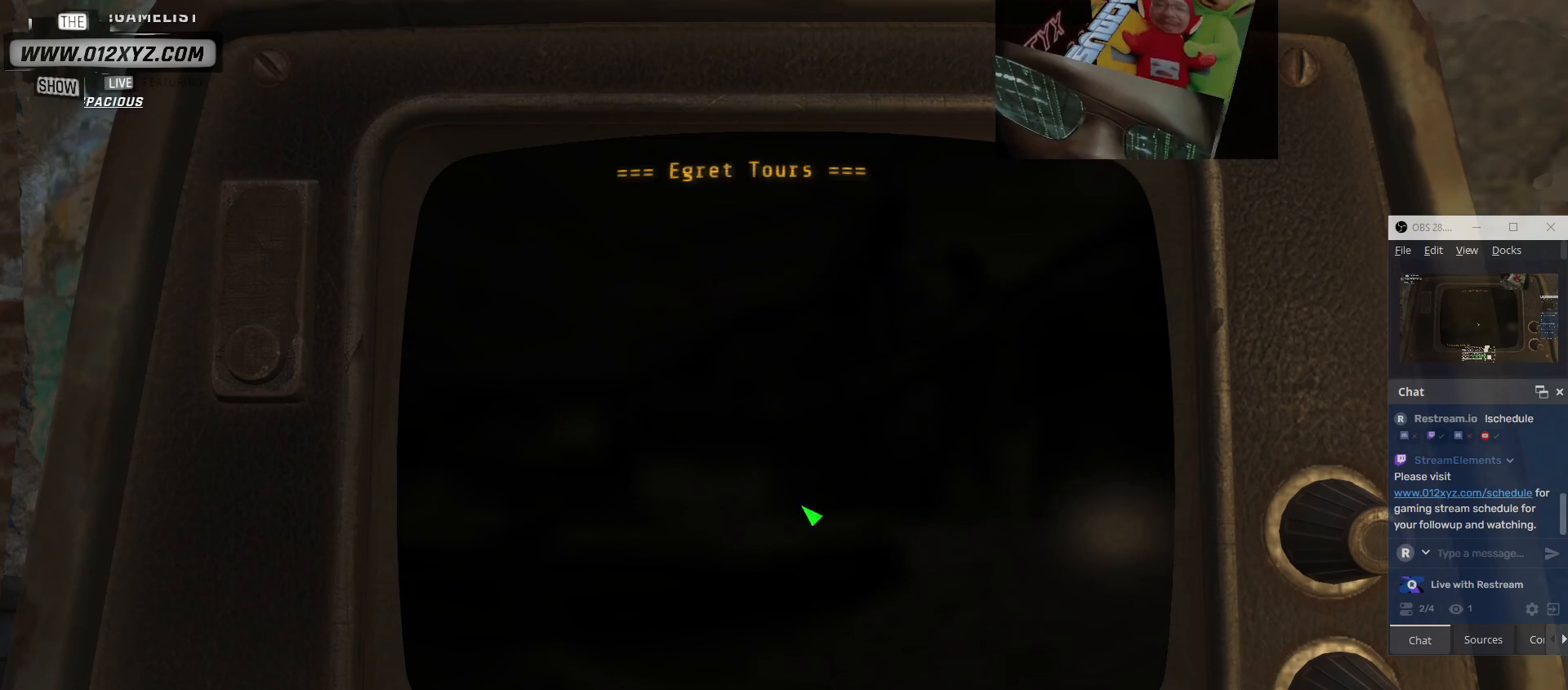
{"keys": [], "mouse": [], "events": [[133, "mouse_left", "up"]]}
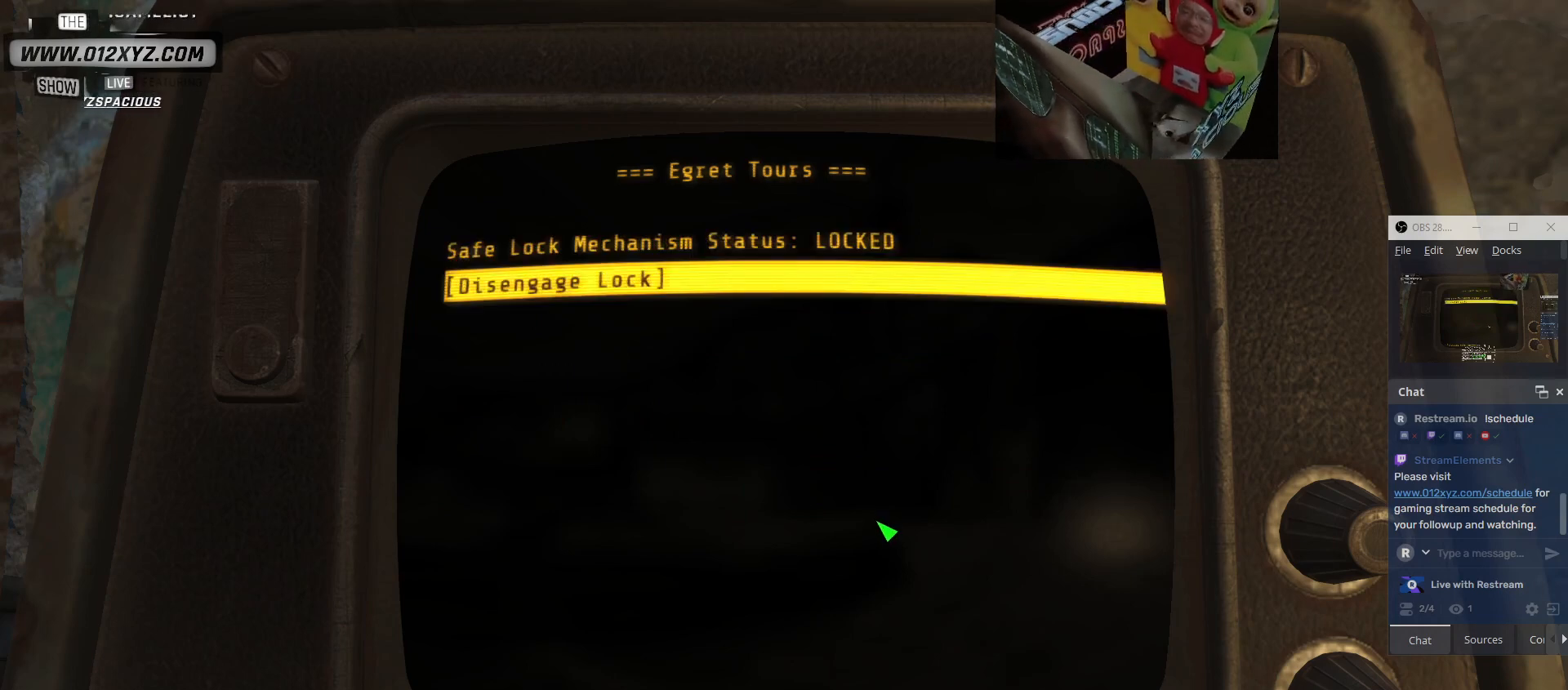
{"keys": [], "mouse": [], "events": []}
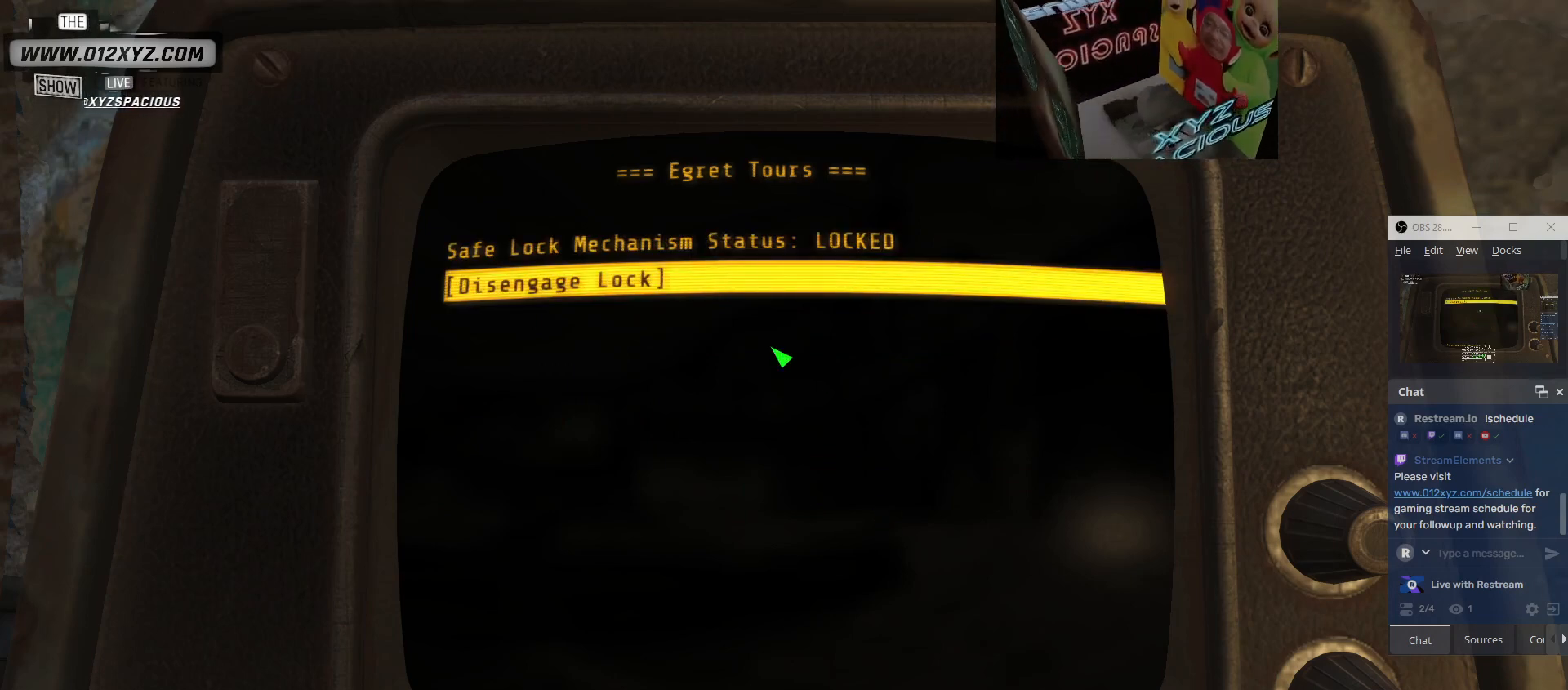
{"keys": [], "mouse": ["left"], "events": [[433, "mouse_left", "down"]]}
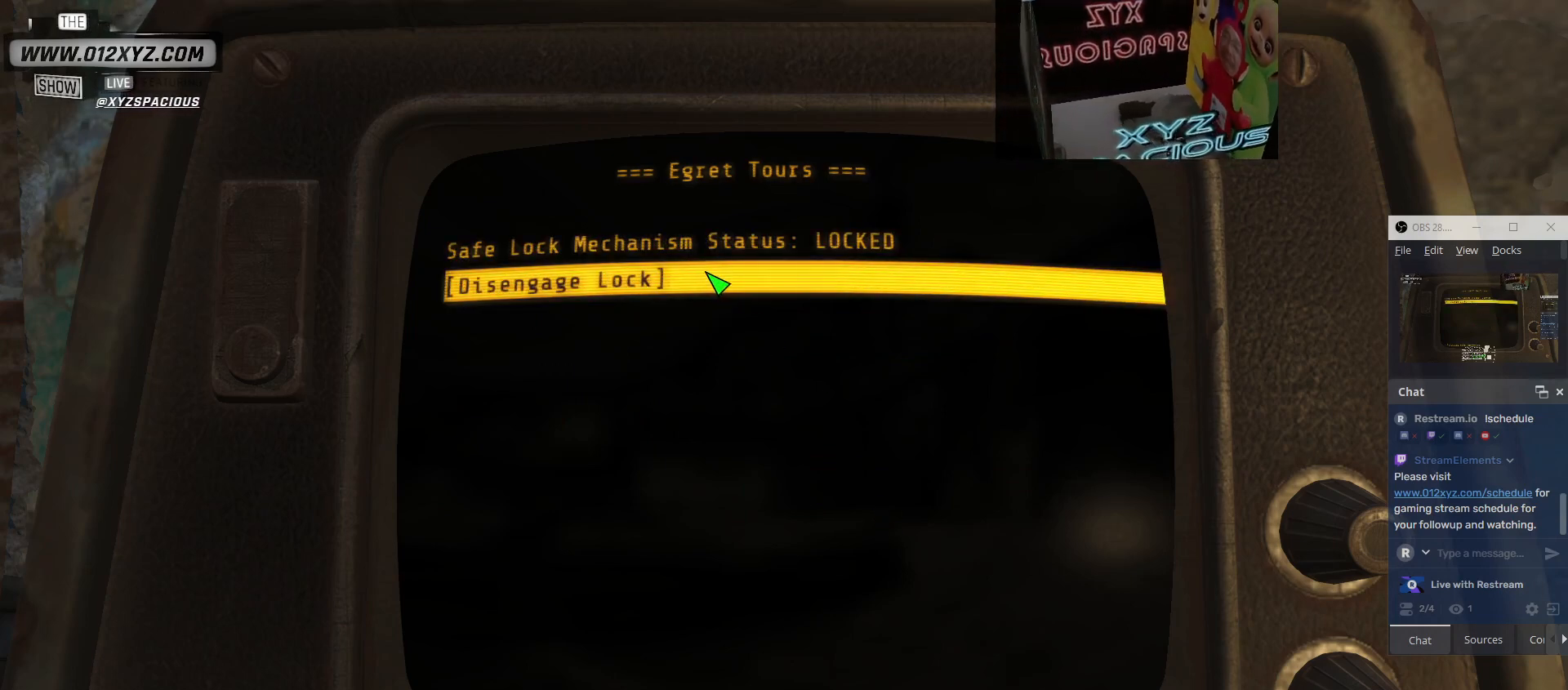
{"keys": [], "mouse": [], "events": [[67, "mouse_left", "up"]]}
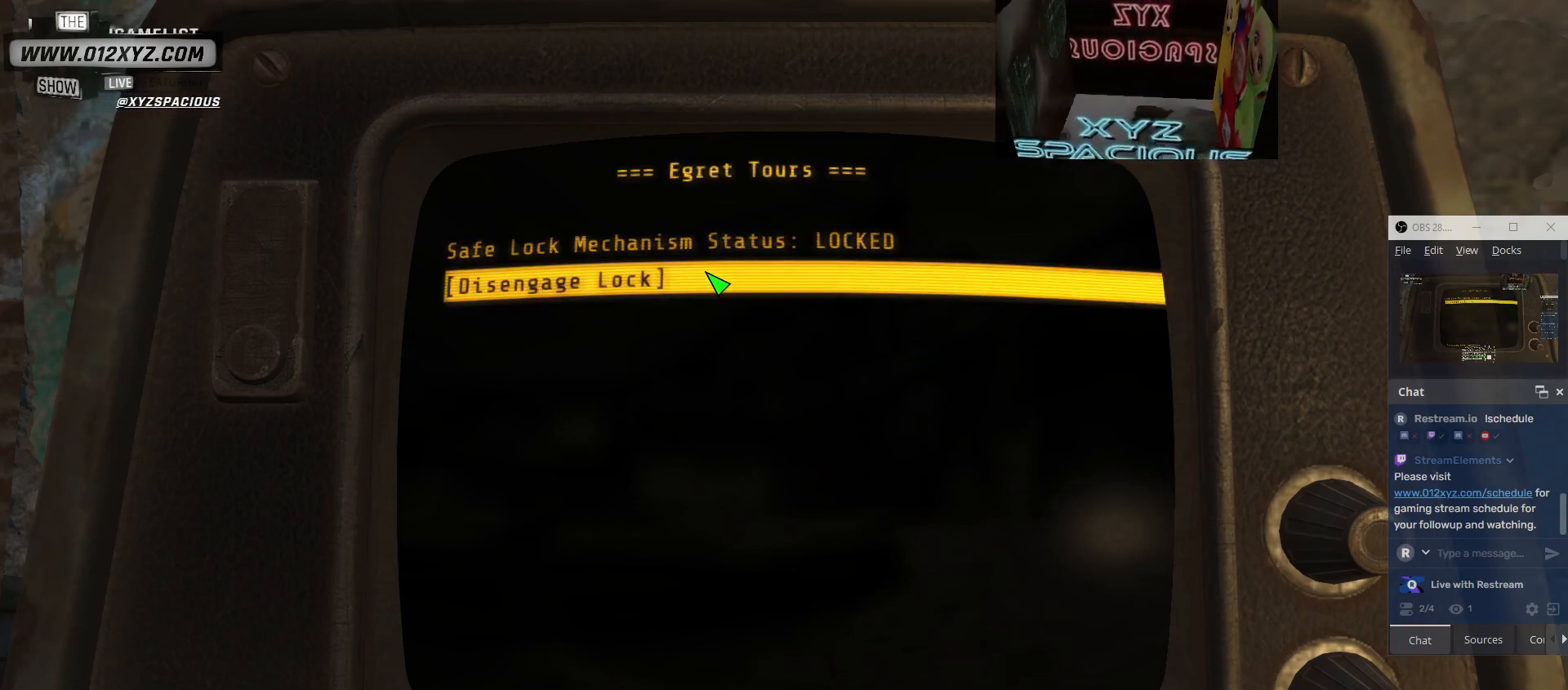
{"keys": [], "mouse": [], "events": []}
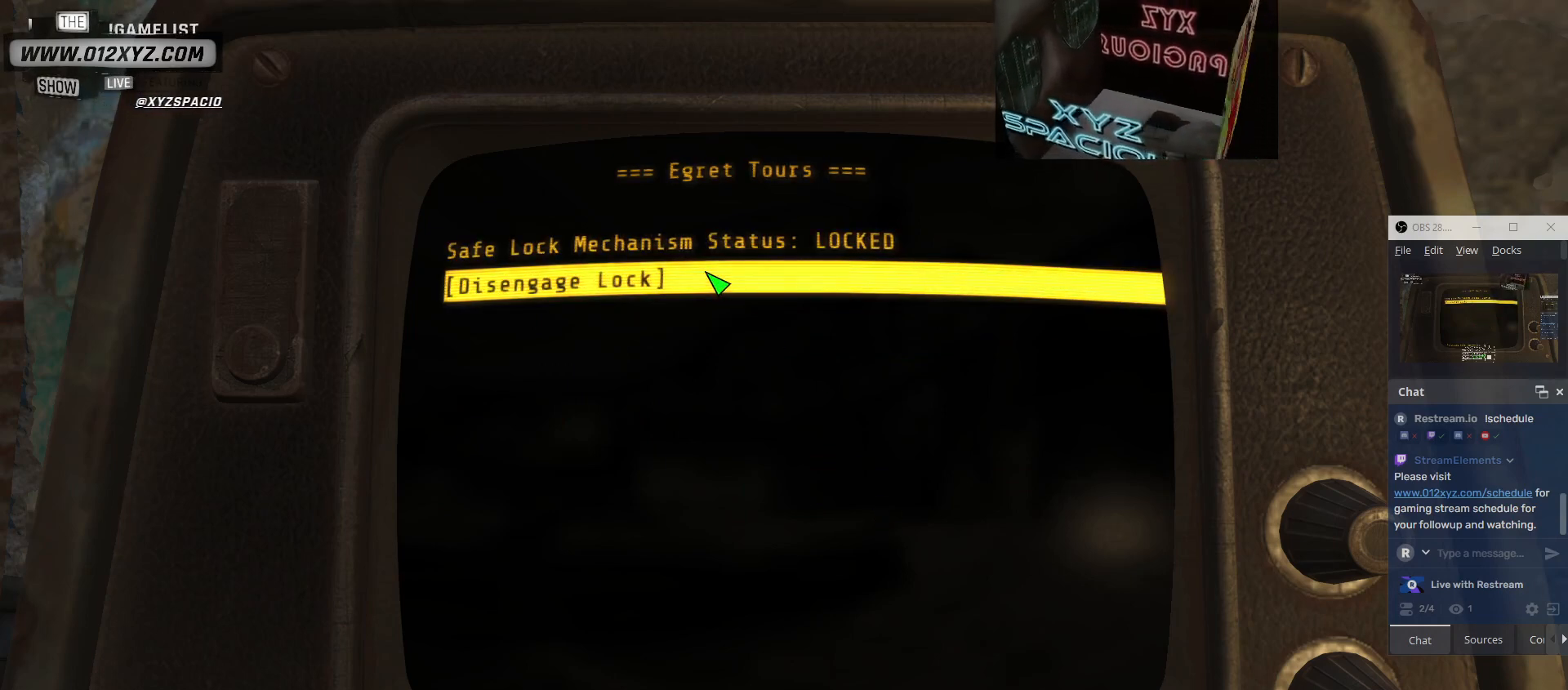
{"keys": [], "mouse": [], "events": [[133, "mouse_left", "down"], [300, "mouse_left", "up"]]}
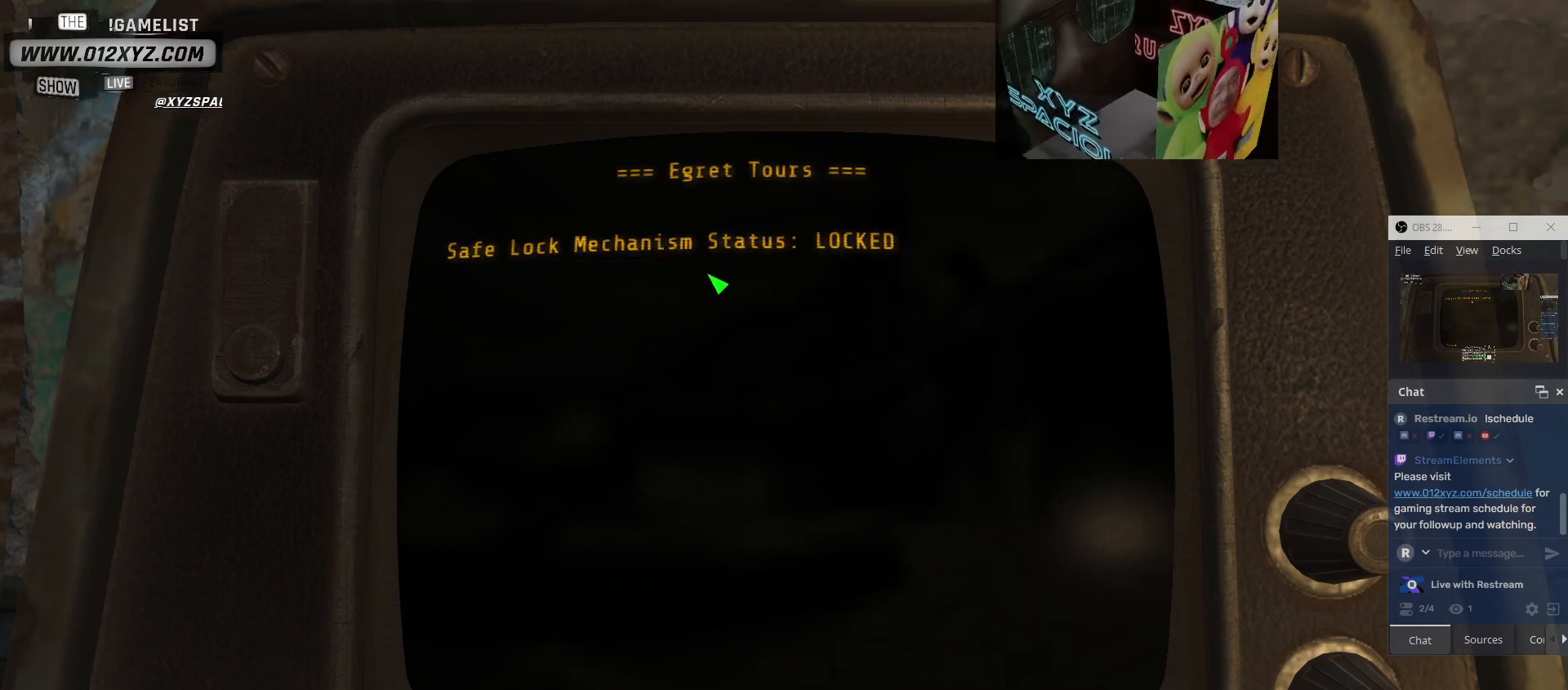
{"keys": [], "mouse": [], "events": []}
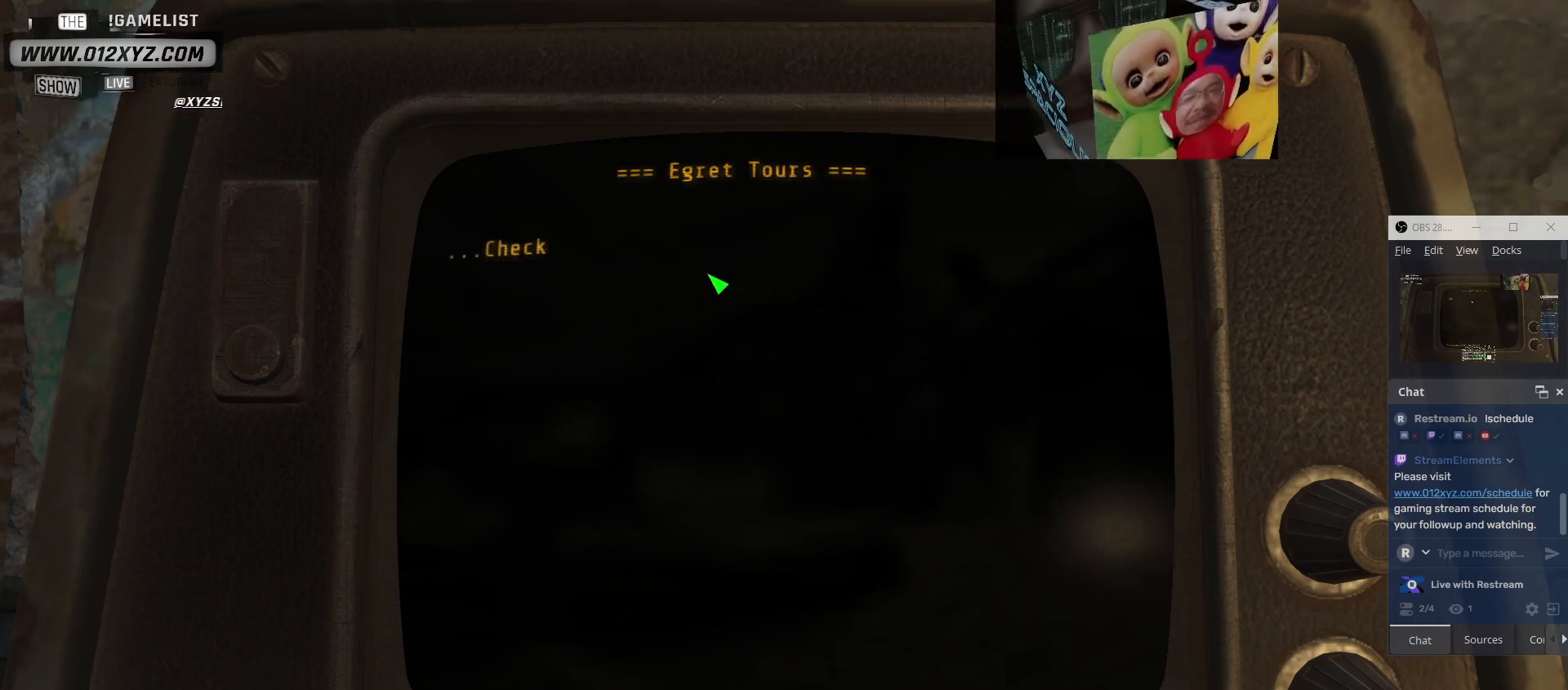
{"keys": [], "mouse": [], "events": []}
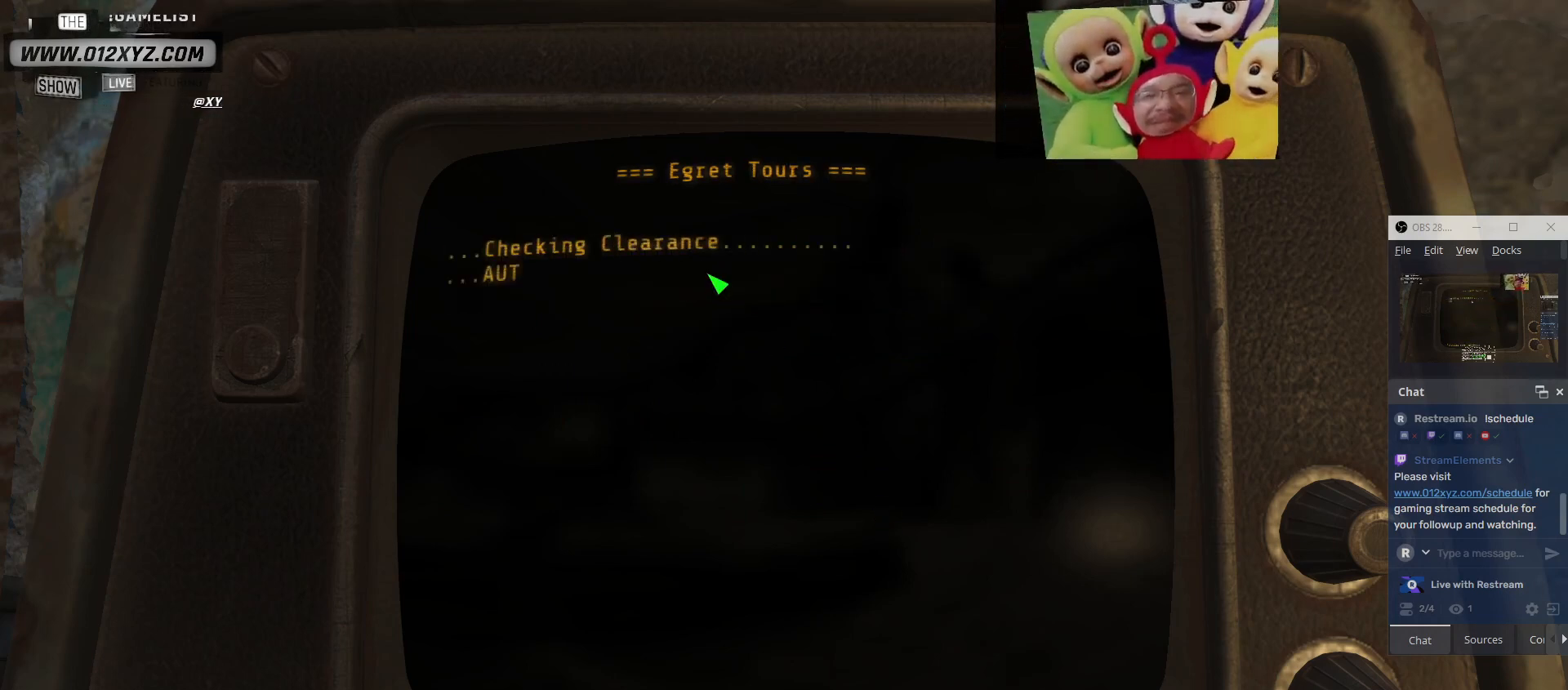
{"keys": [], "mouse": [], "events": []}
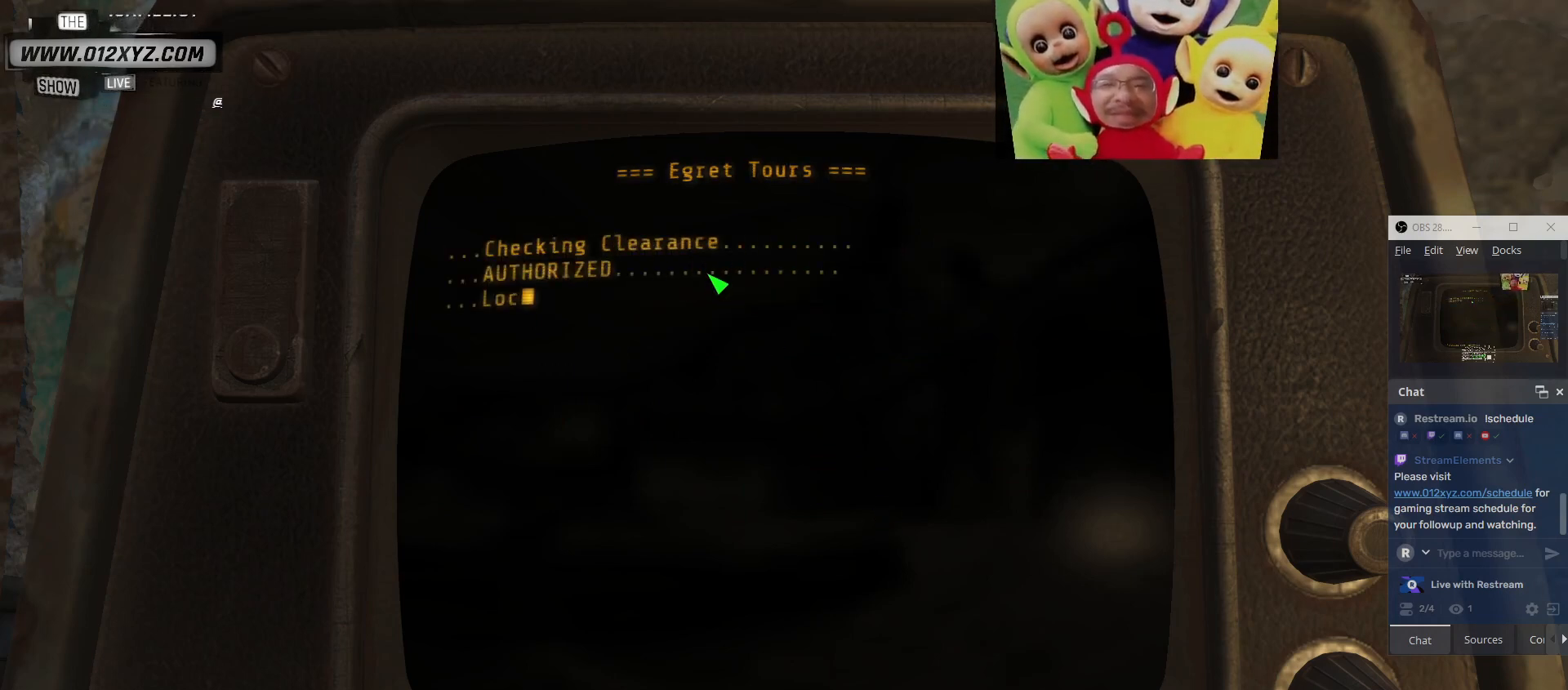
{"keys": [], "mouse": [], "events": [[133, "mouse_left", "down"], [333, "mouse_left", "up"]]}
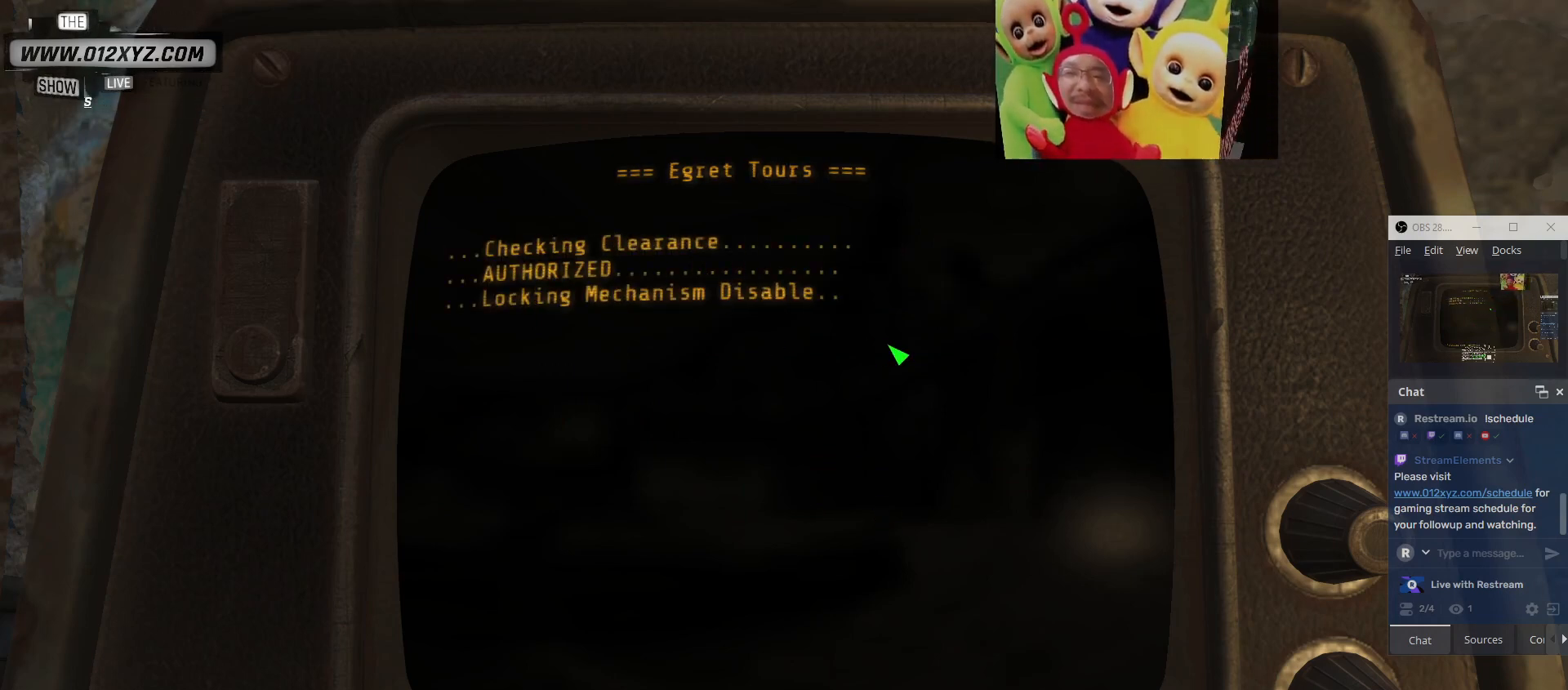
{"keys": [], "mouse": ["left"], "events": [[400, "mouse_left", "down"]]}
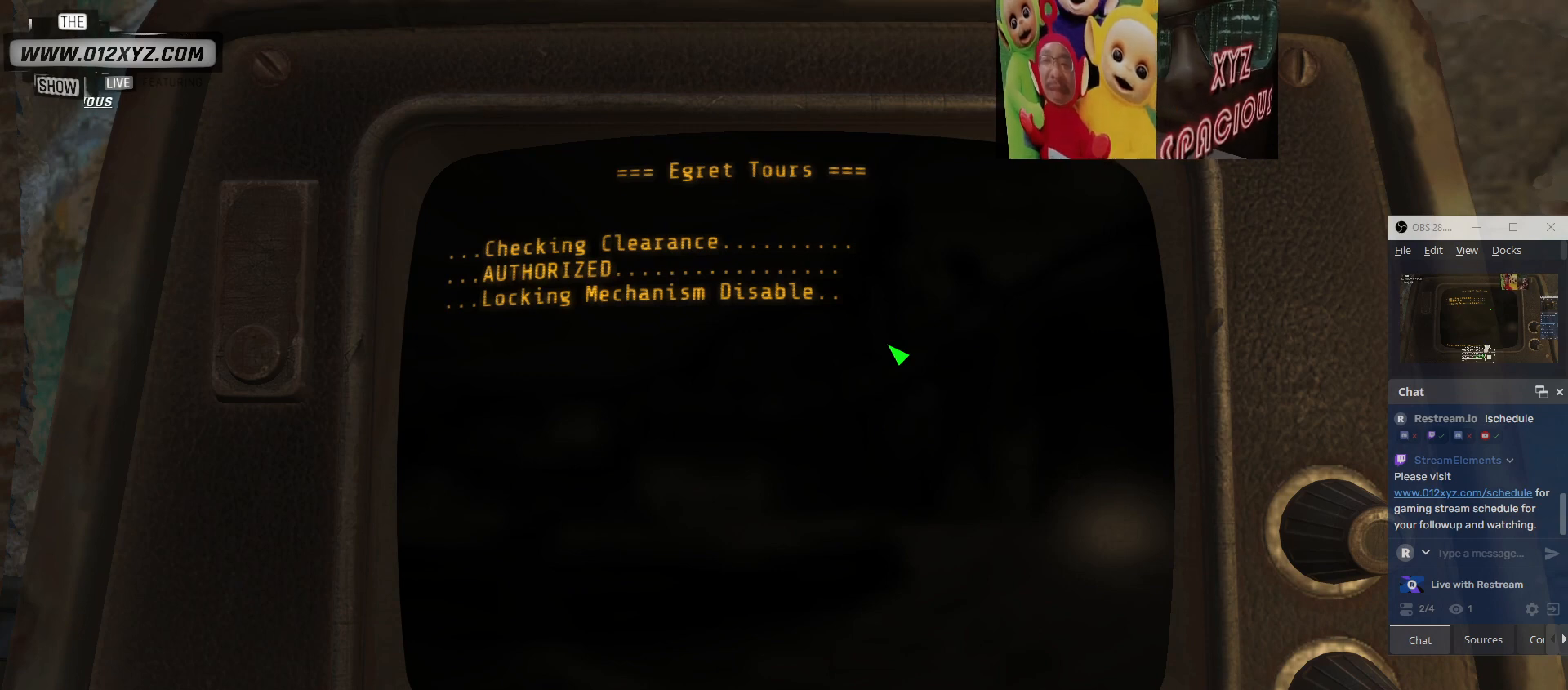
{"keys": [], "mouse": [], "events": [[67, "mouse_left", "up"]]}
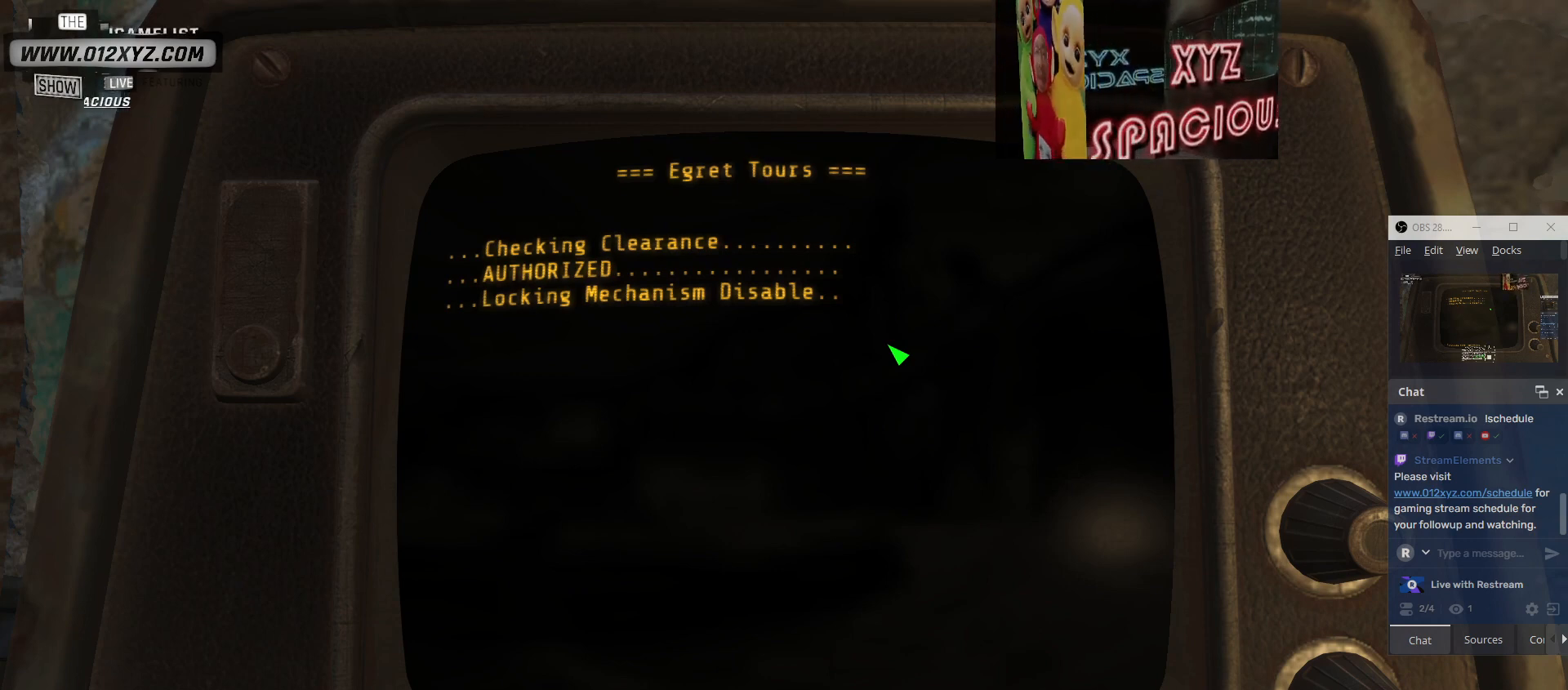
{"keys": [], "mouse": [], "events": []}
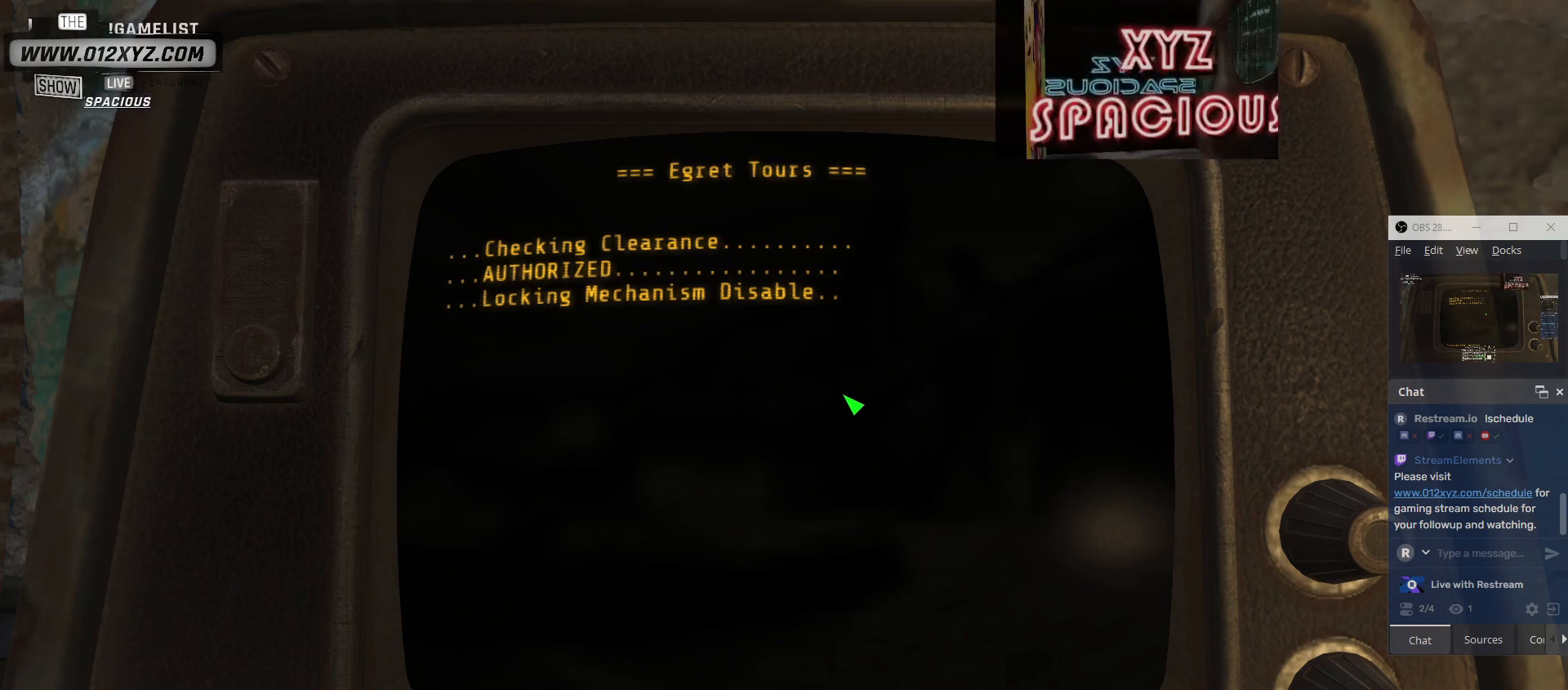
{"keys": [], "mouse": [], "events": []}
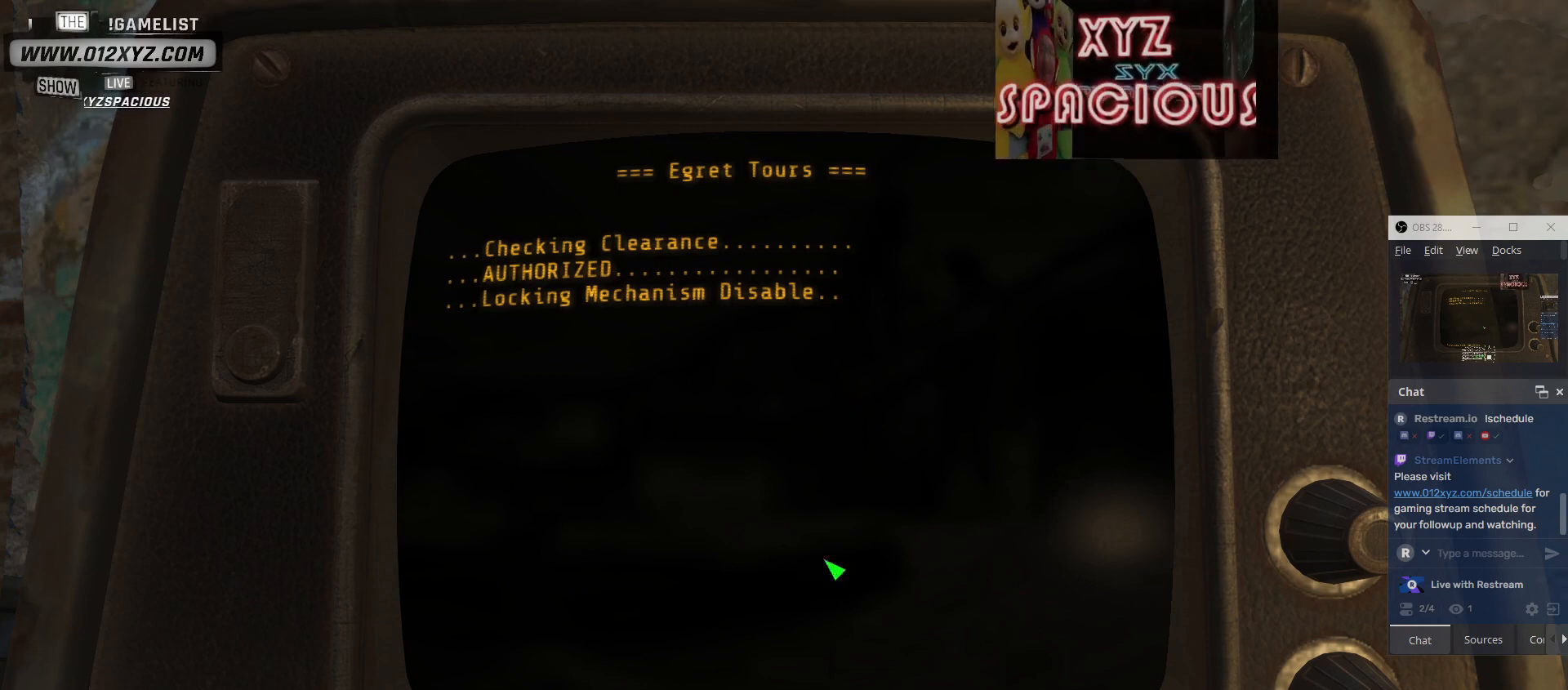
{"keys": [], "mouse": [], "events": []}
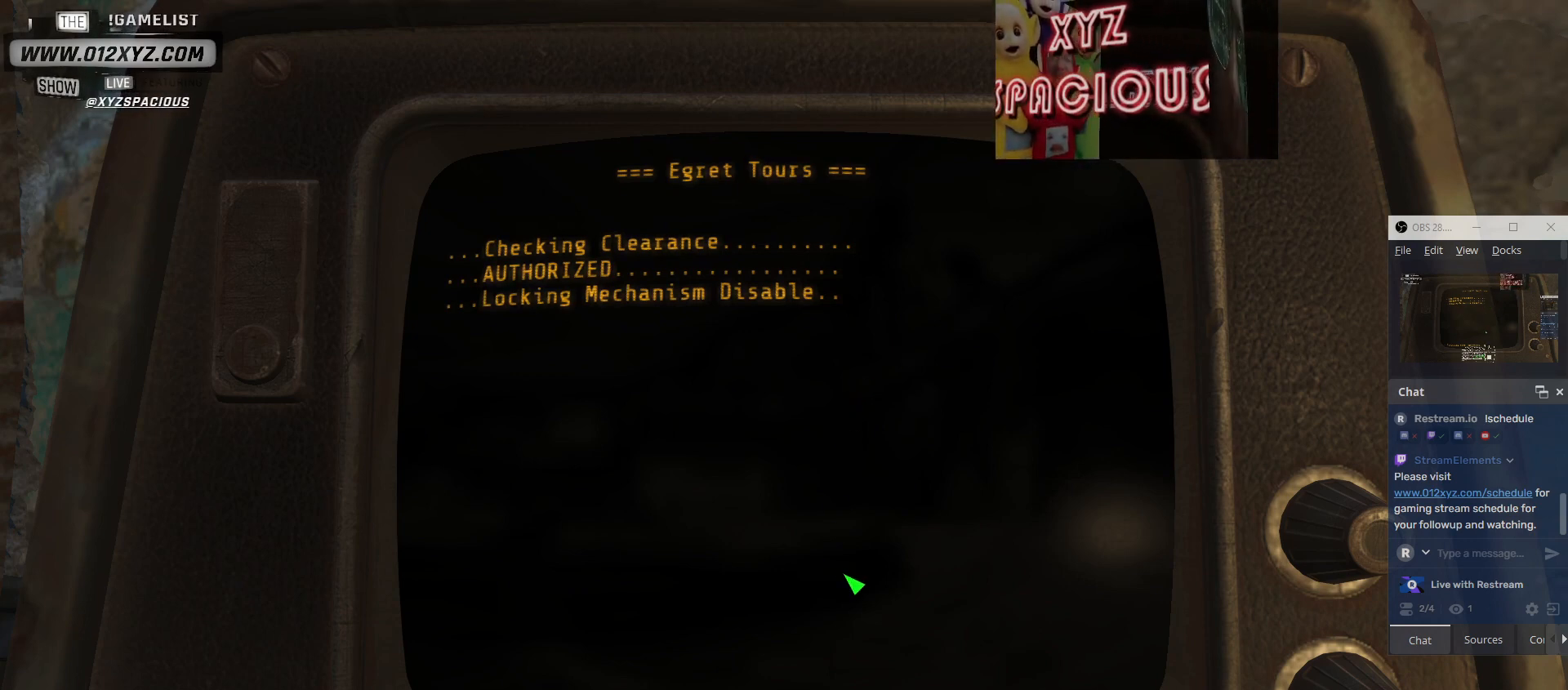
{"keys": [], "mouse": [], "events": []}
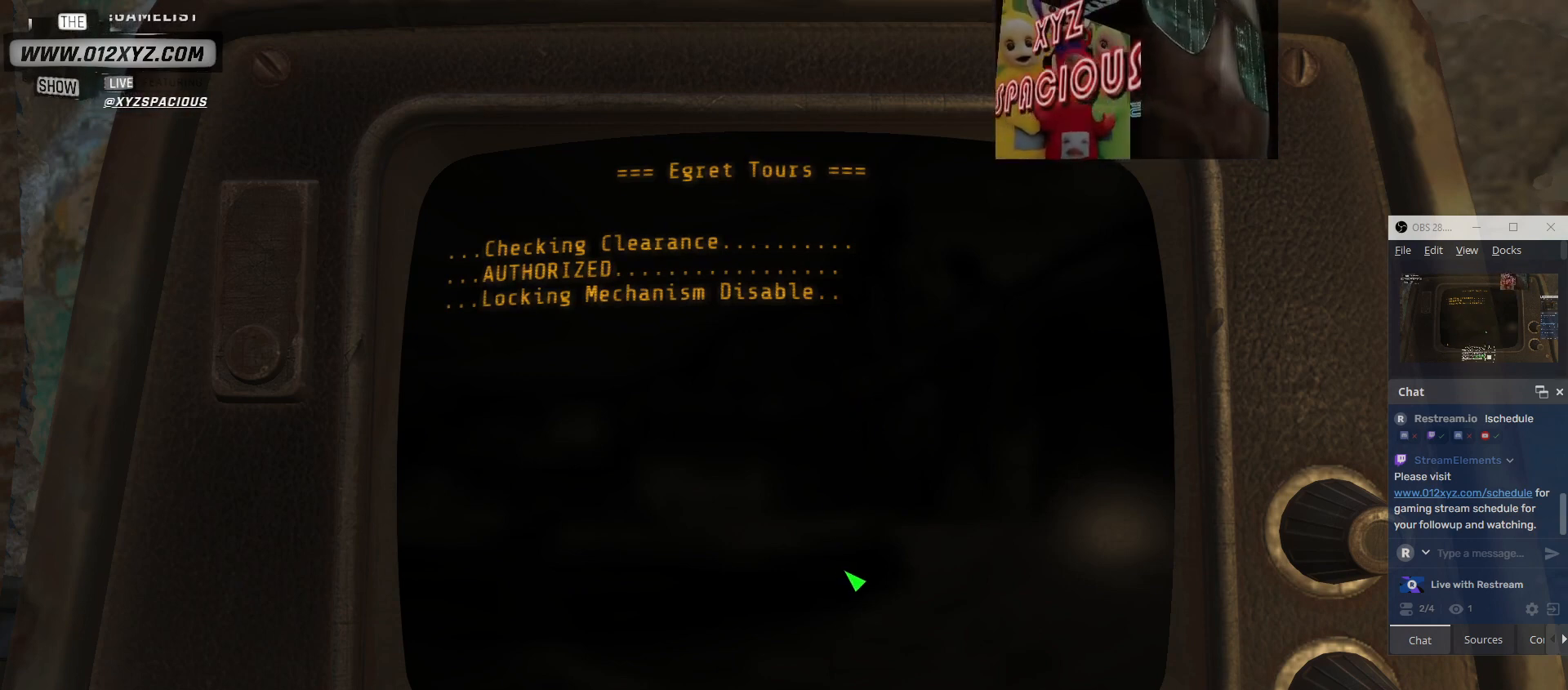
{"keys": [], "mouse": [], "events": []}
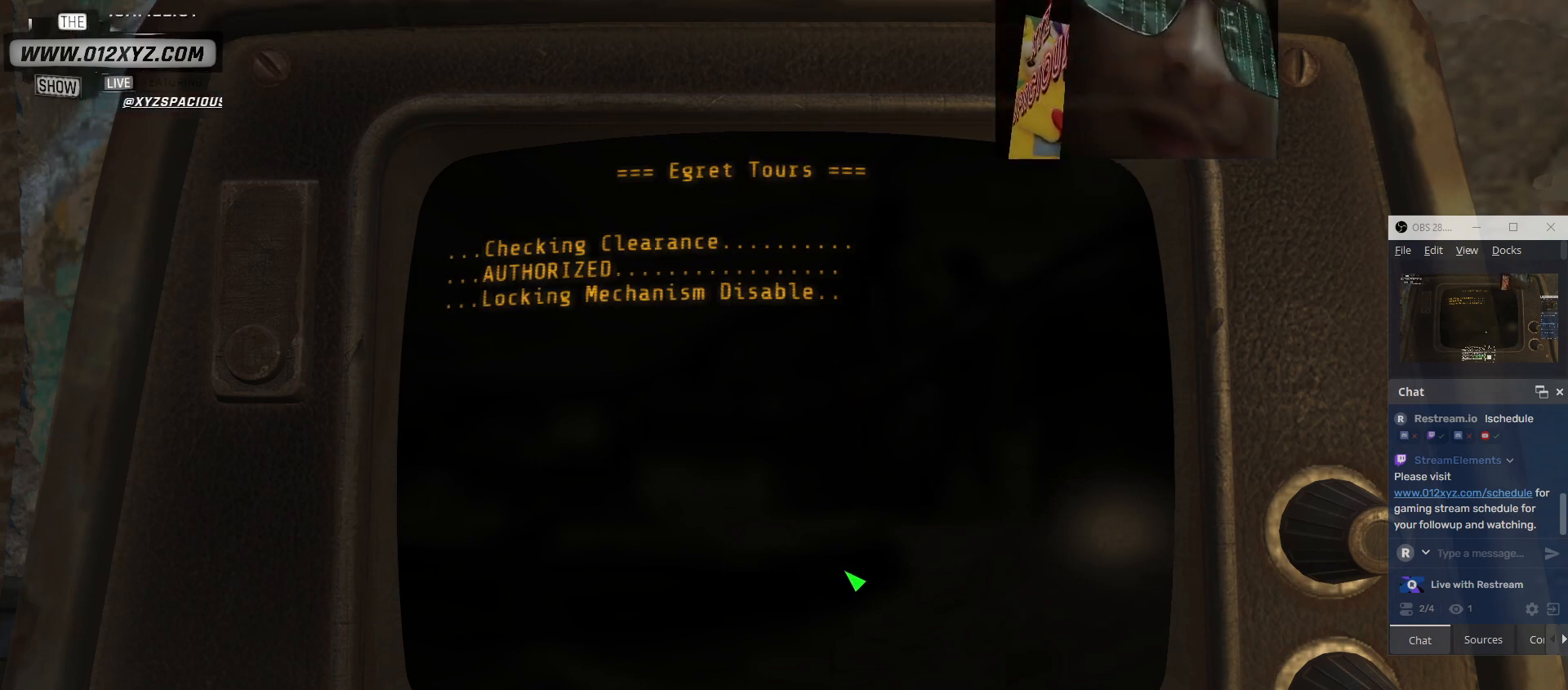
{"keys": [], "mouse": [], "events": []}
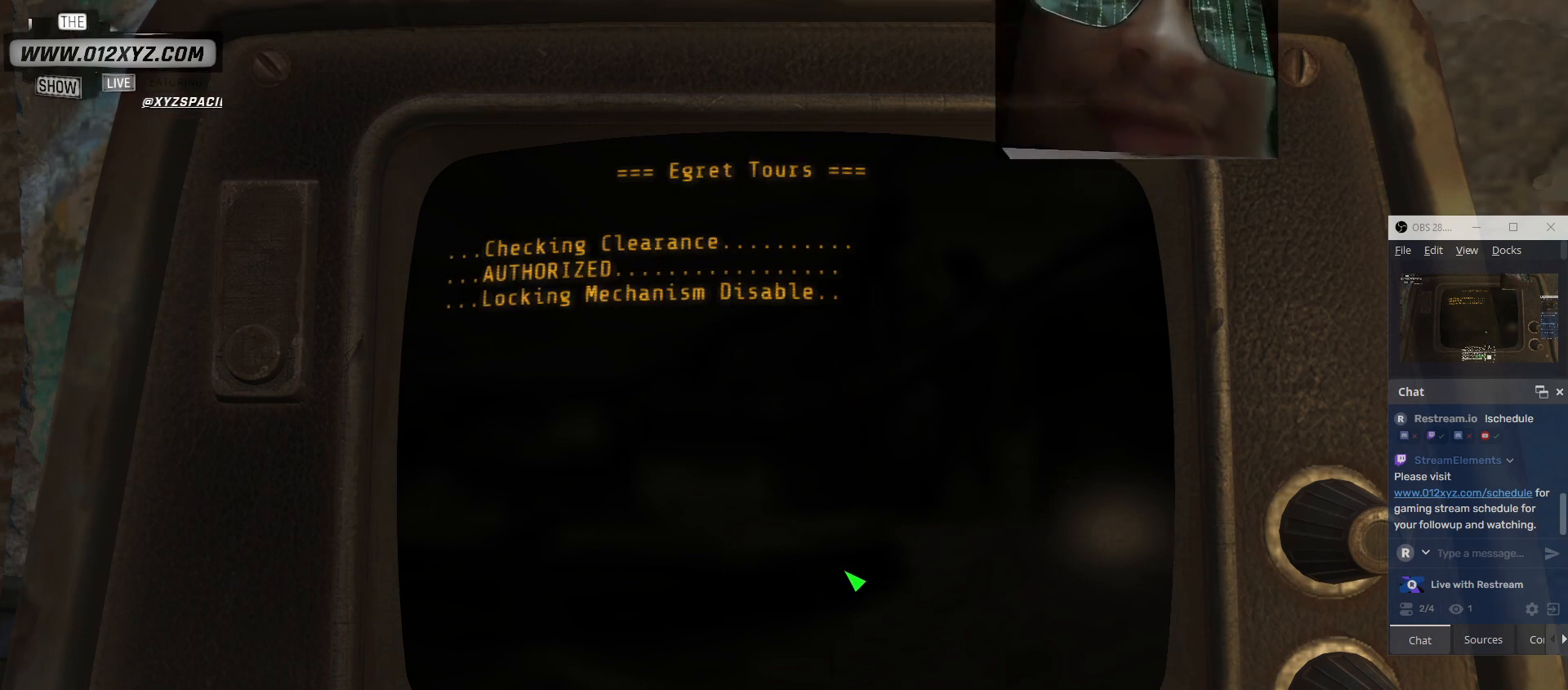
{"keys": [], "mouse": [], "events": []}
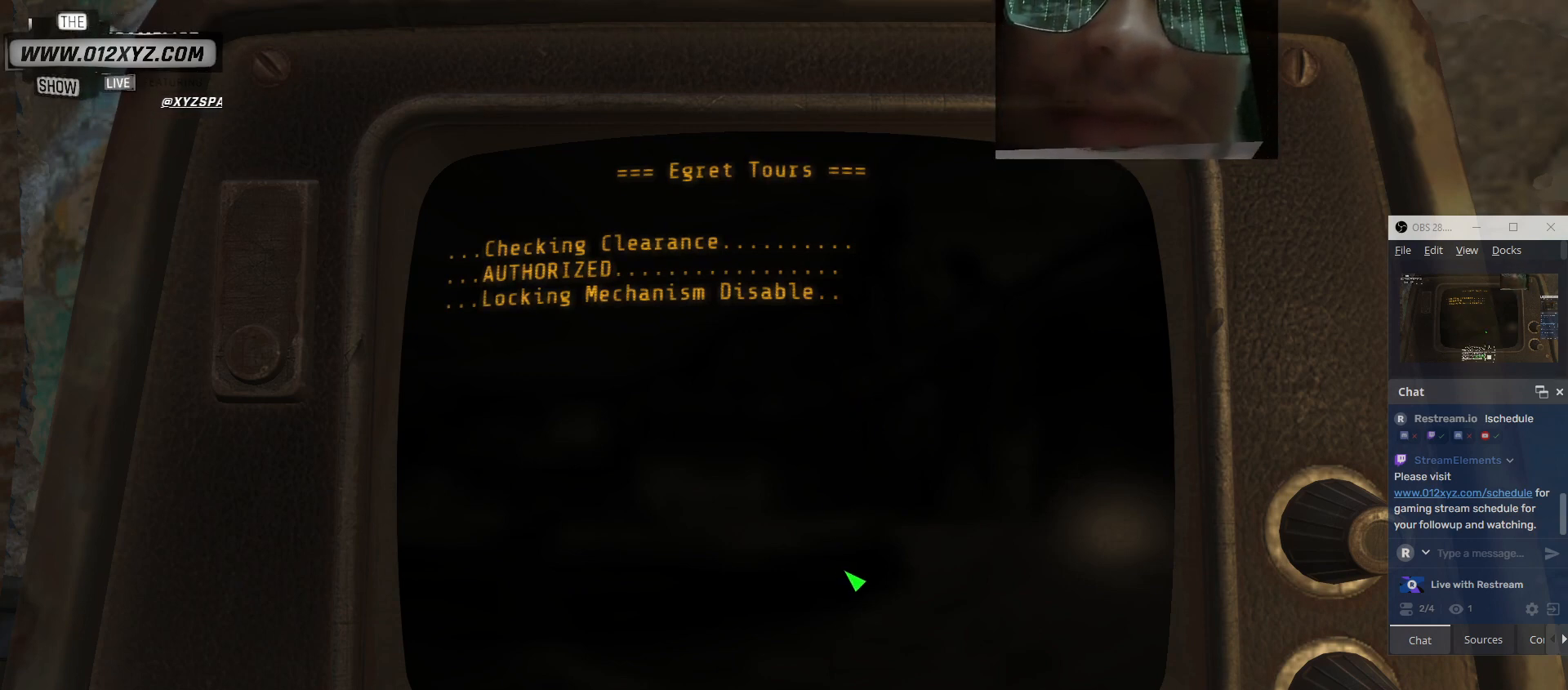
{"keys": [], "mouse": [], "events": []}
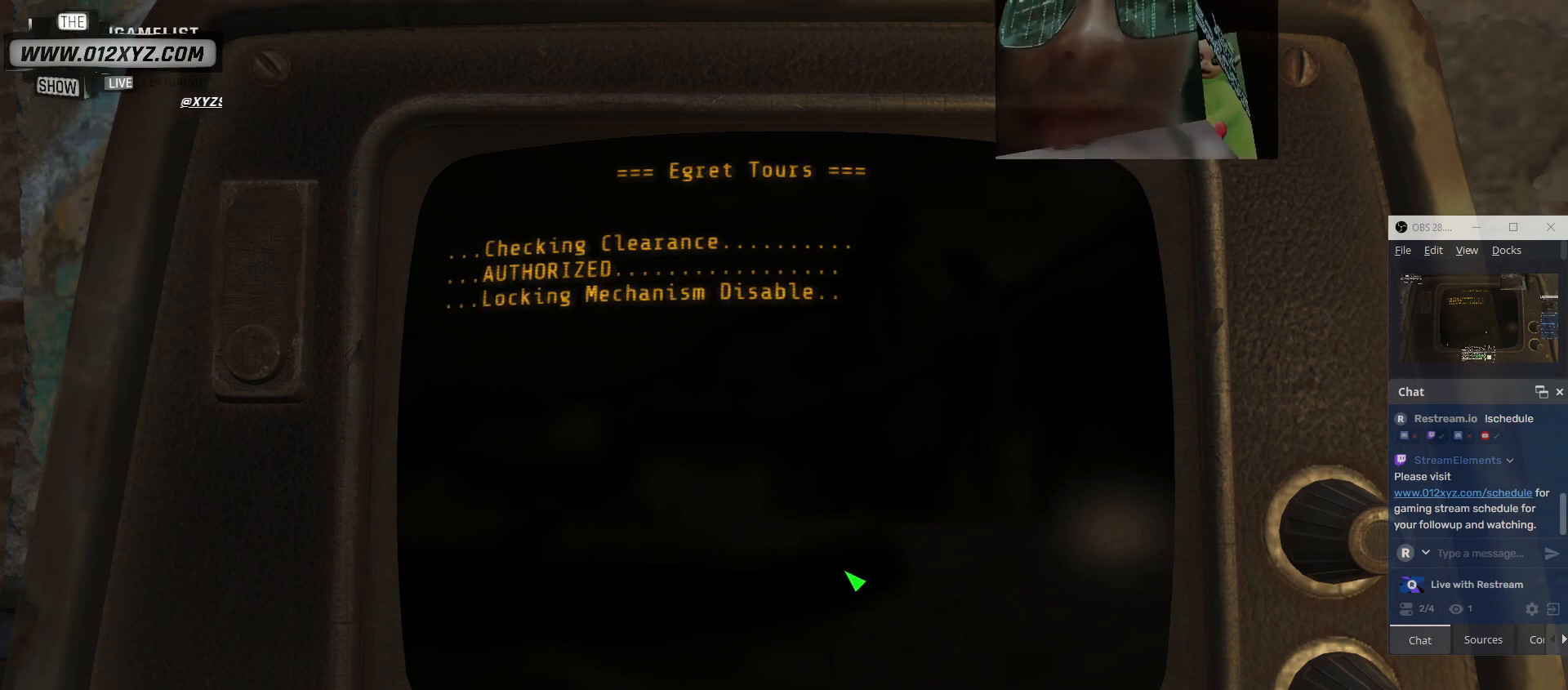
{"keys": [], "mouse": [], "events": [[267, "tab", "down"], [433, "tab", "up"]]}
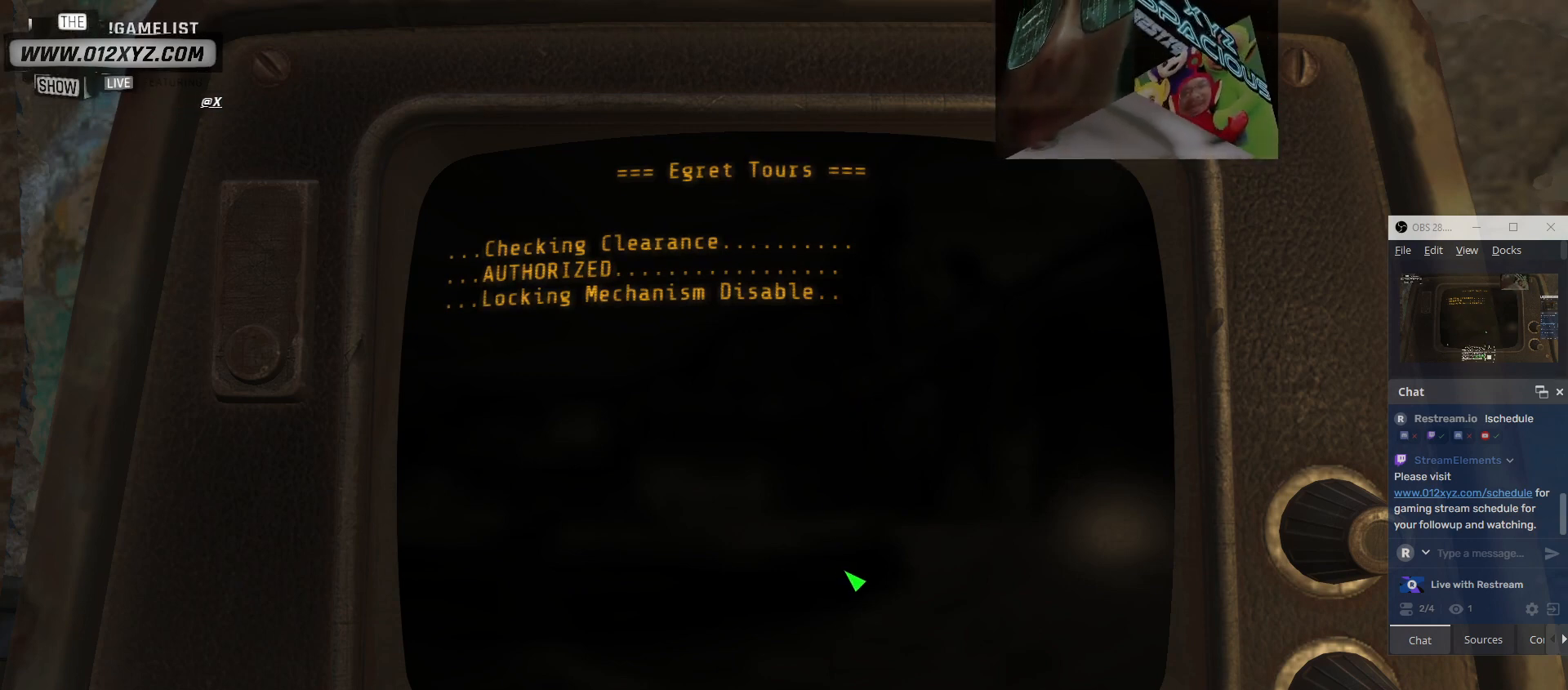
{"keys": ["tab"], "mouse": [], "events": [[400, "tab", "down"]]}
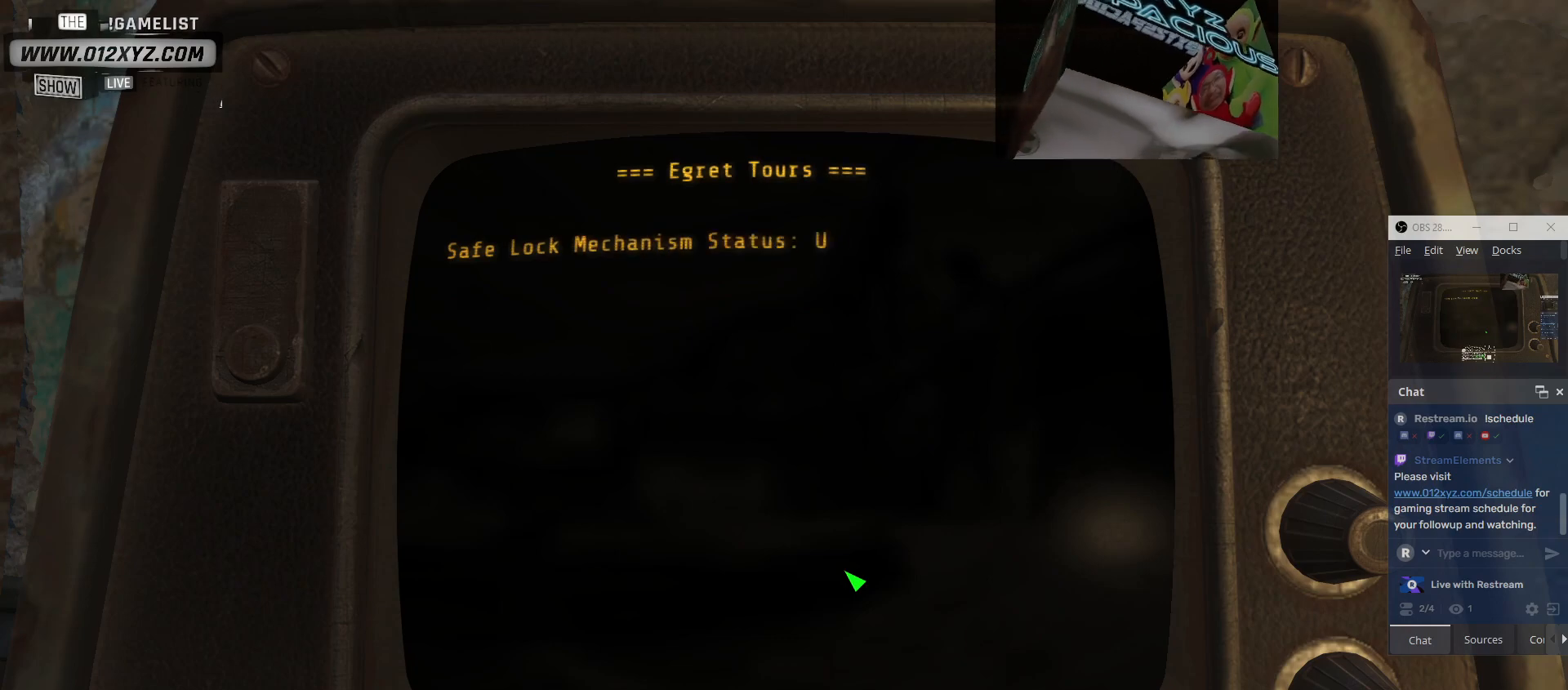
{"keys": [], "mouse": [], "events": [[67, "tab", "up"], [133, "tab", "down"], [267, "tab", "up"]]}
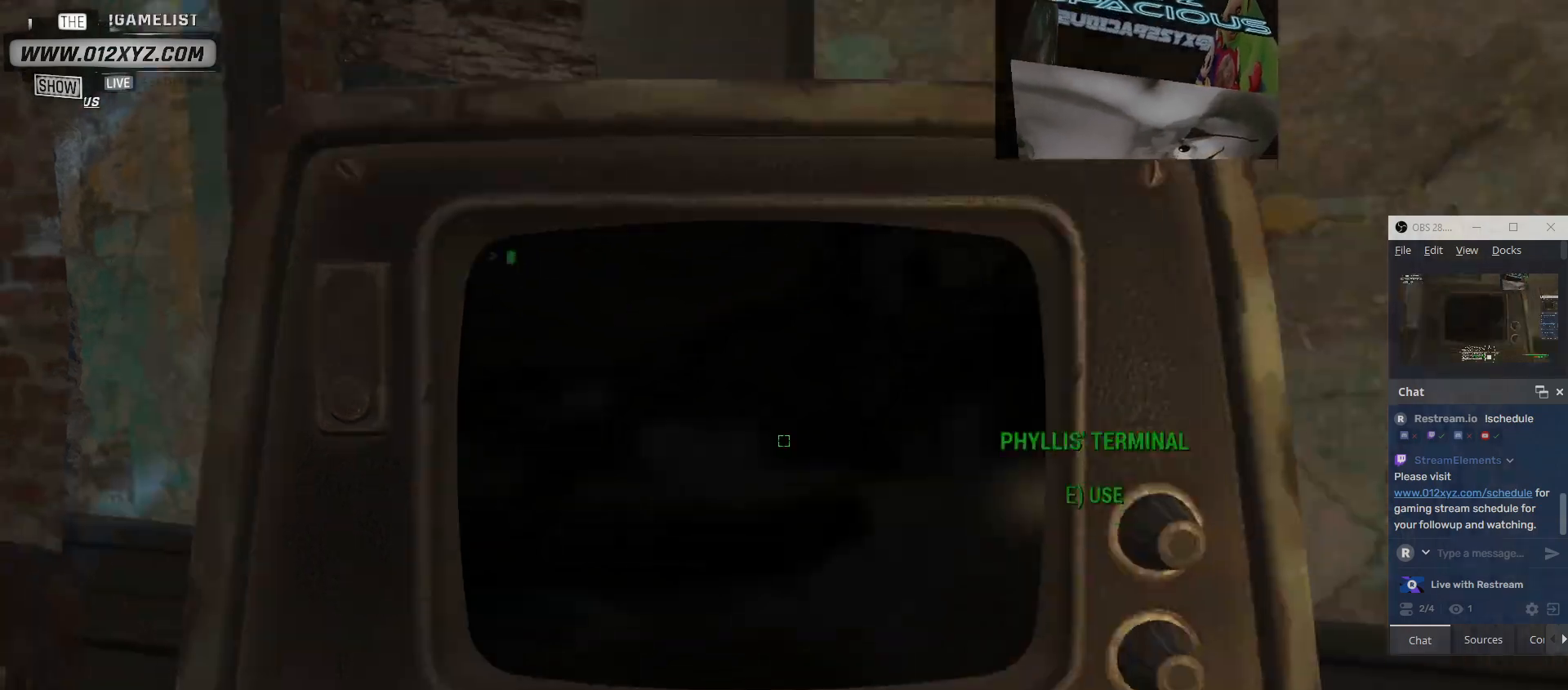
{"keys": [], "mouse": [], "events": []}
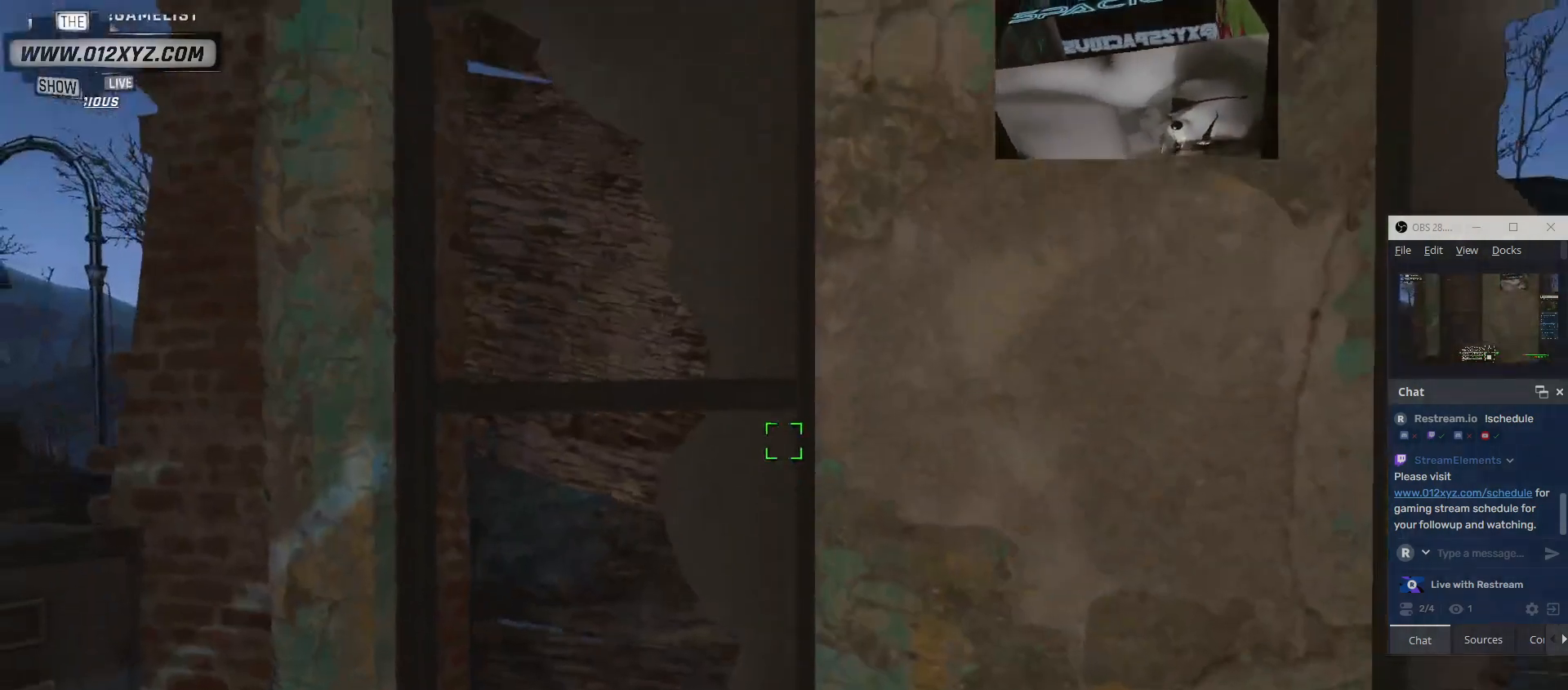
{"keys": [], "mouse": [], "events": []}
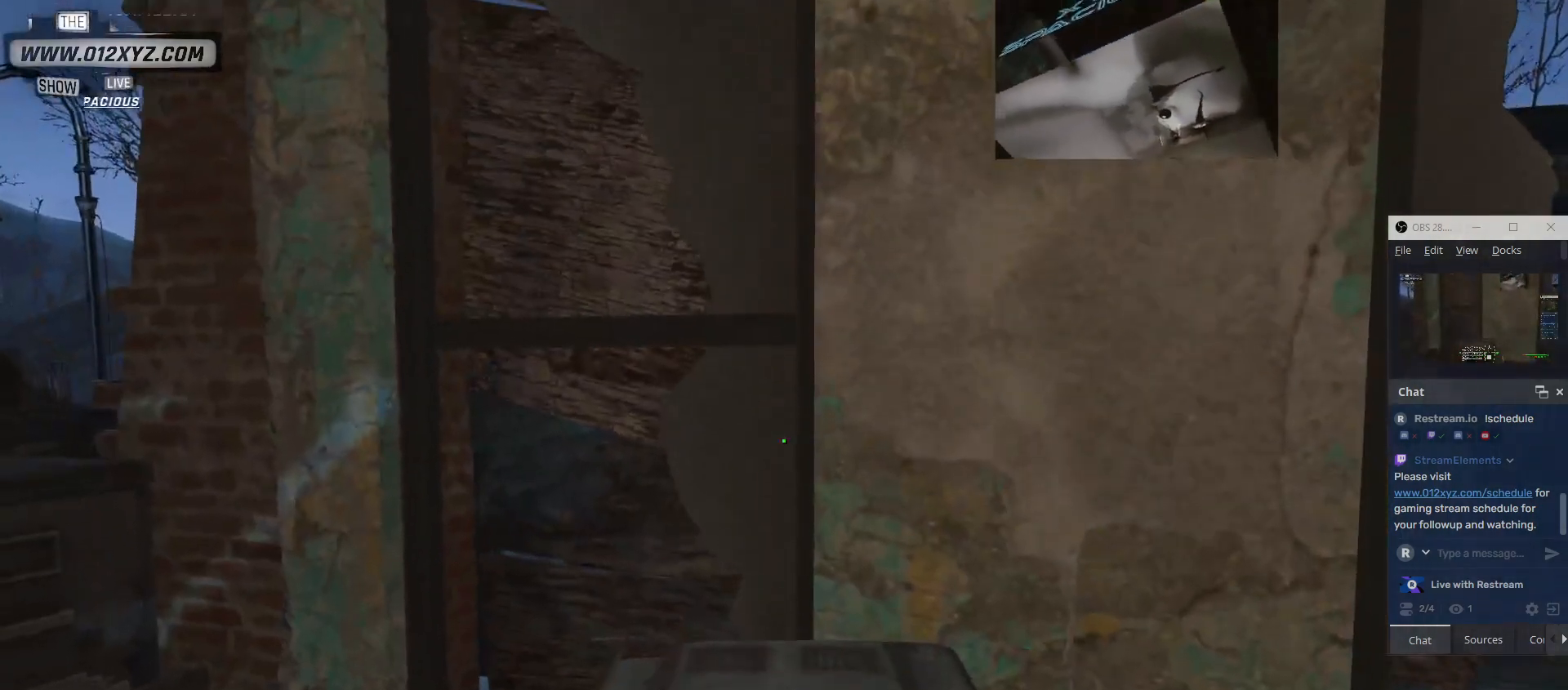
{"keys": [], "mouse": [], "events": []}
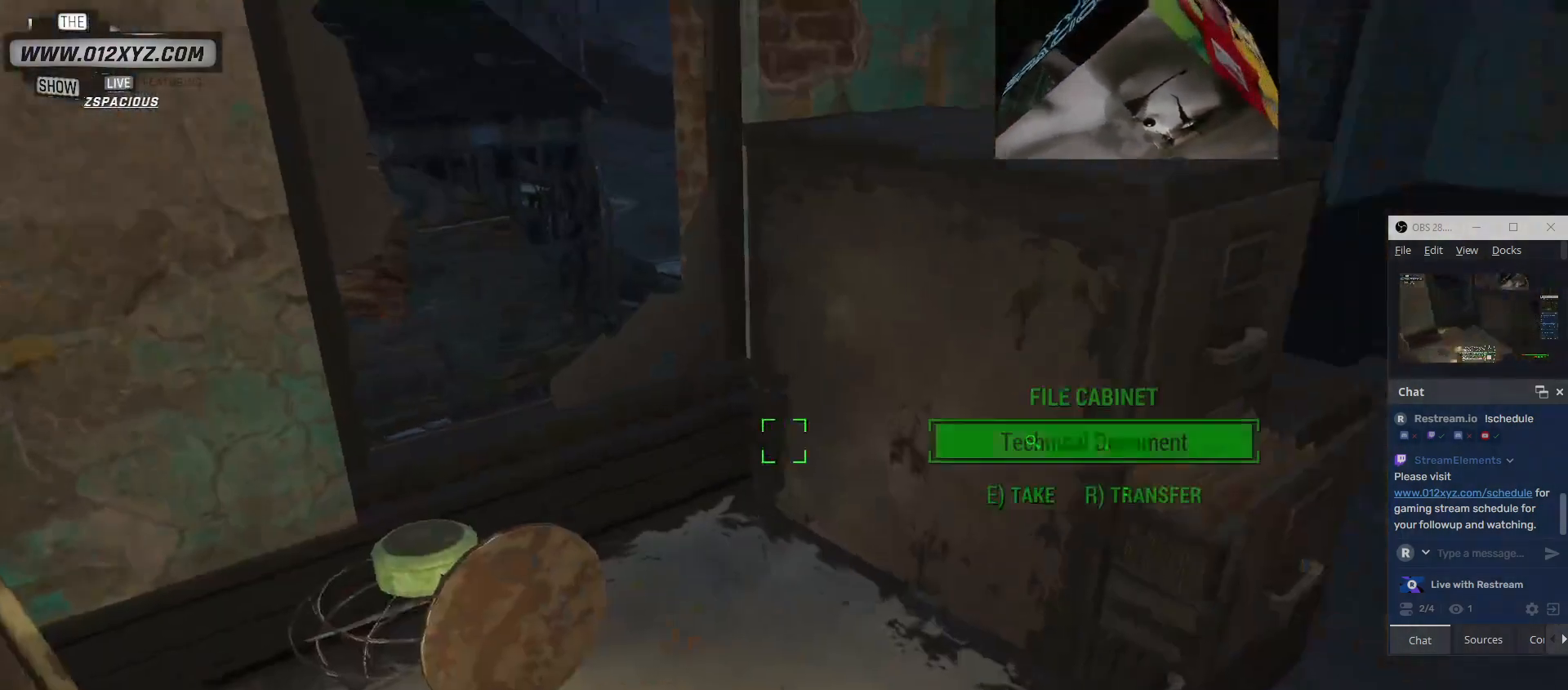
{"keys": [], "mouse": [], "events": []}
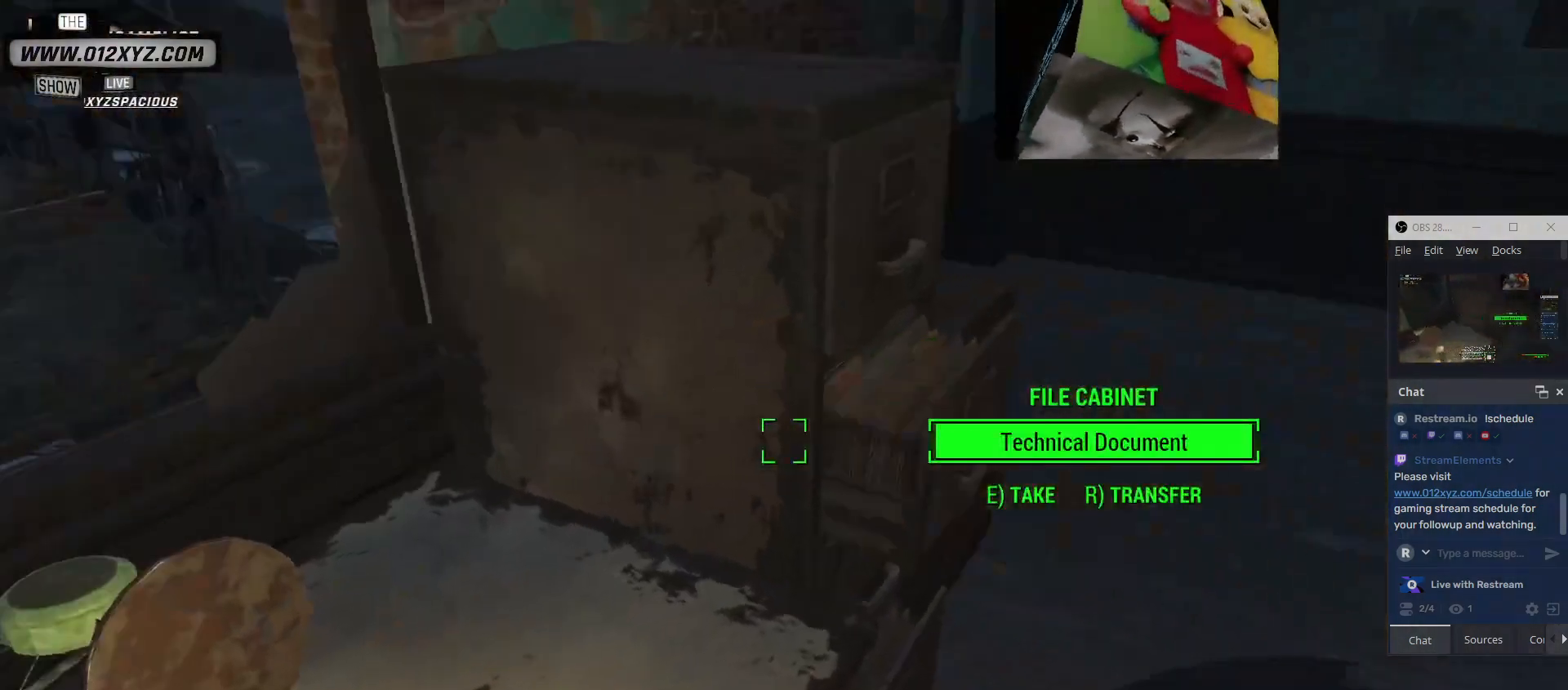
{"keys": [], "mouse": [], "events": []}